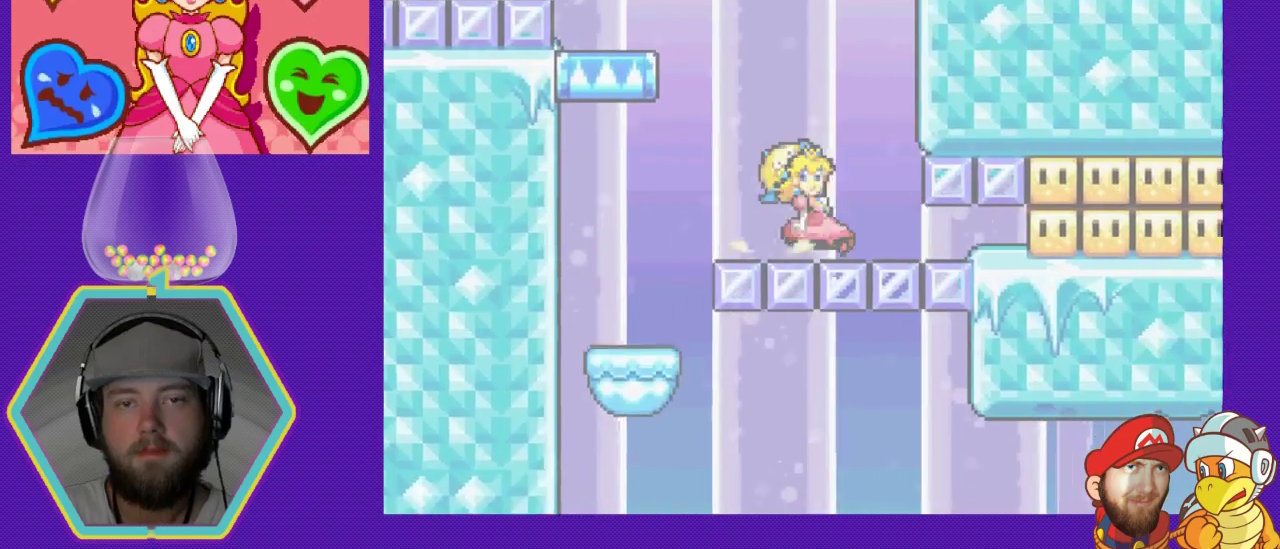
Gameplay with a controller (Nintendo layout); each line is a JSON object with the inputs held at the frame after it. "events" lists button and stick changes between this image and that frame as [ms after this image, input, new state], when the widget could be followed in between. Not read: L3 R3.
{"buttons": [], "events": [[433, "DPAD_LEFT", "up"]]}
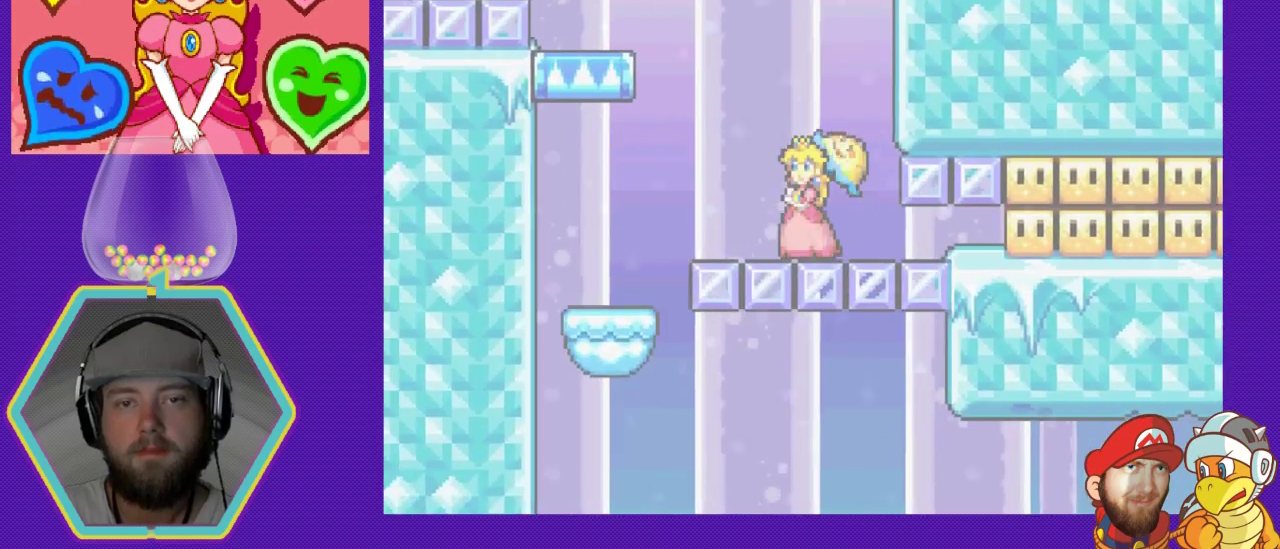
{"buttons": [], "events": [[67, "DPAD_RIGHT", "down"], [500, "DPAD_RIGHT", "up"]]}
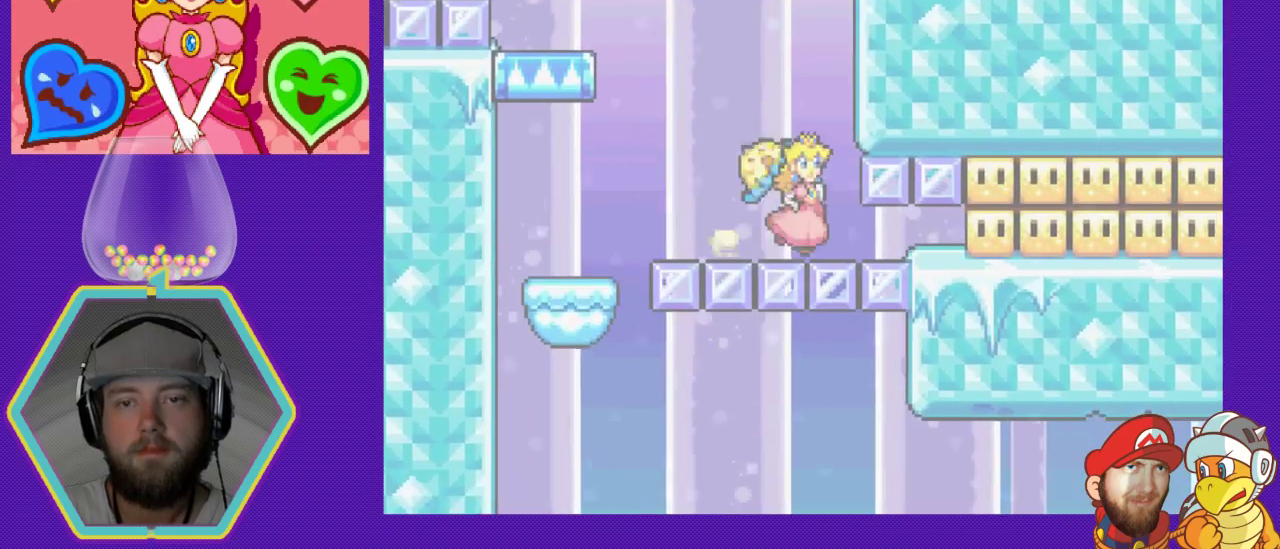
{"buttons": ["DPAD_LEFT"], "events": [[67, "DPAD_LEFT", "down"]]}
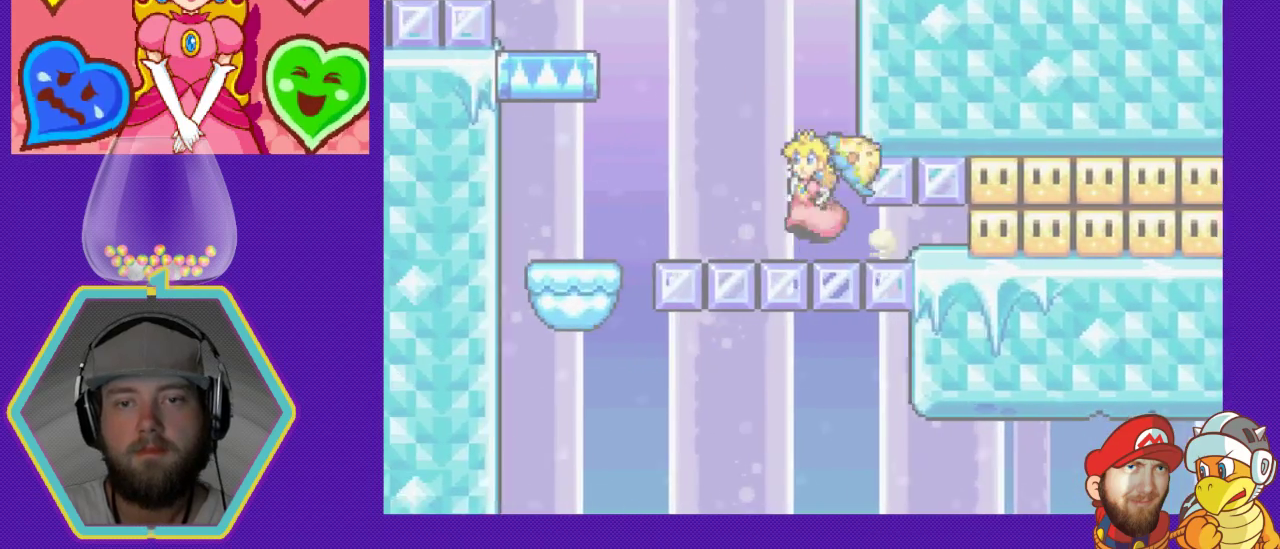
{"buttons": ["A", "DPAD_LEFT"], "events": [[133, "A", "down"]]}
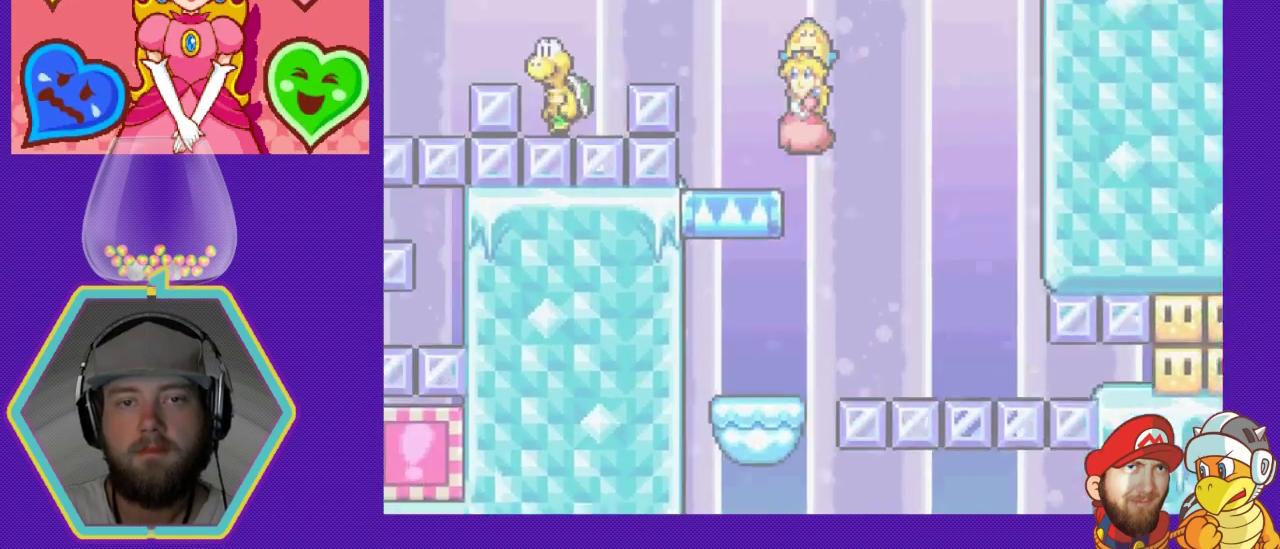
{"buttons": [], "events": [[167, "DPAD_LEFT", "up"], [200, "A", "up"], [267, "DPAD_RIGHT", "down"], [367, "DPAD_RIGHT", "up"]]}
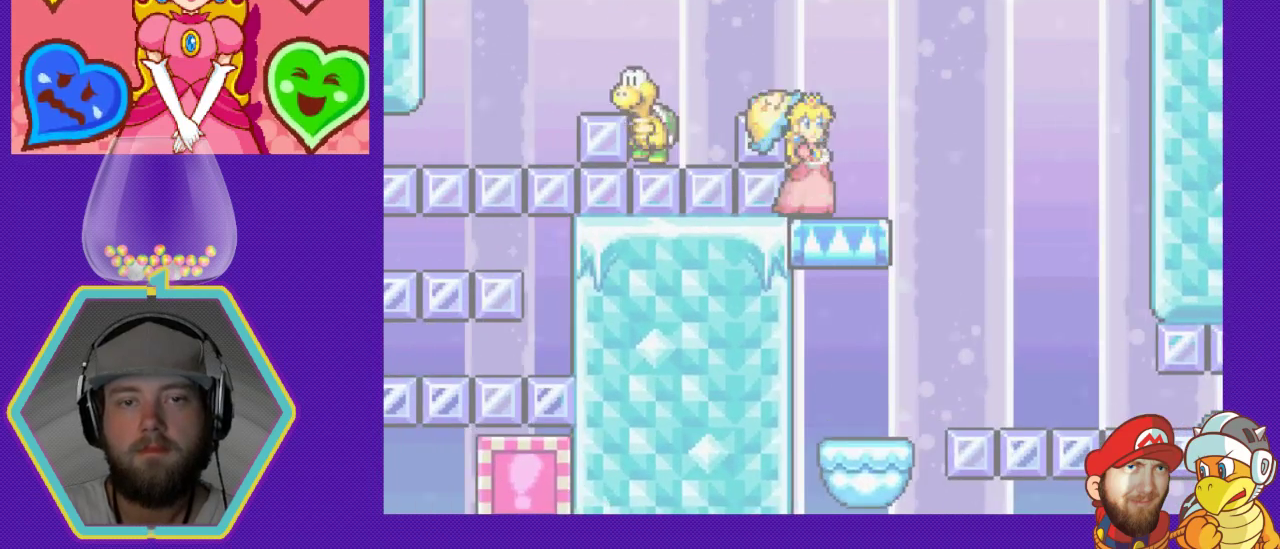
{"buttons": [], "events": [[33, "DPAD_LEFT", "down"], [167, "DPAD_LEFT", "up"]]}
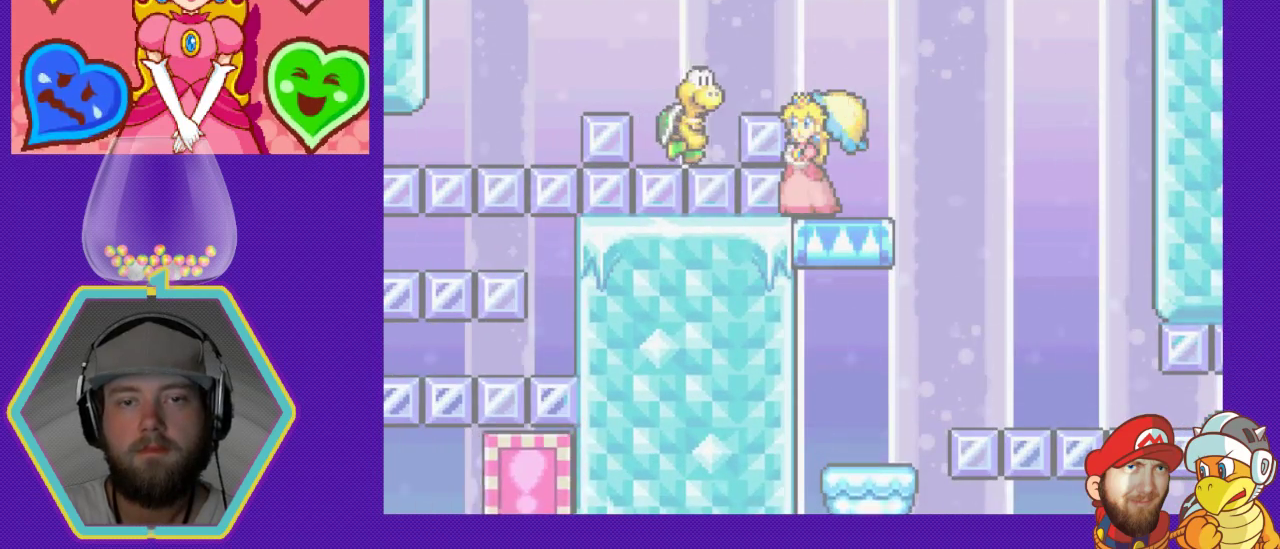
{"buttons": ["X"], "events": [[400, "X", "down"]]}
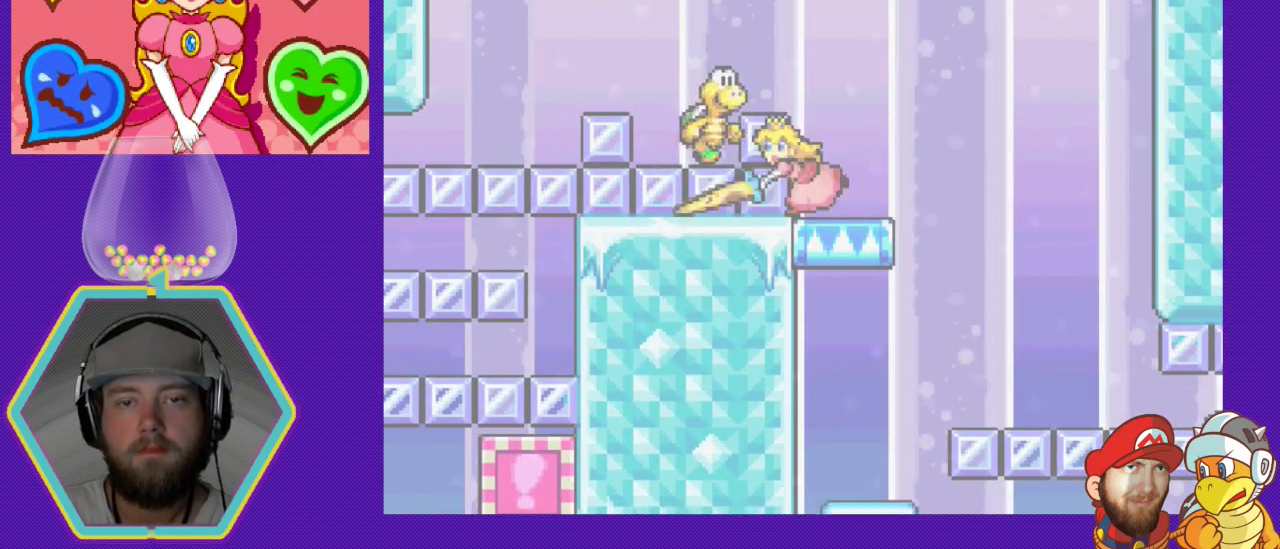
{"buttons": [], "events": [[67, "X", "up"]]}
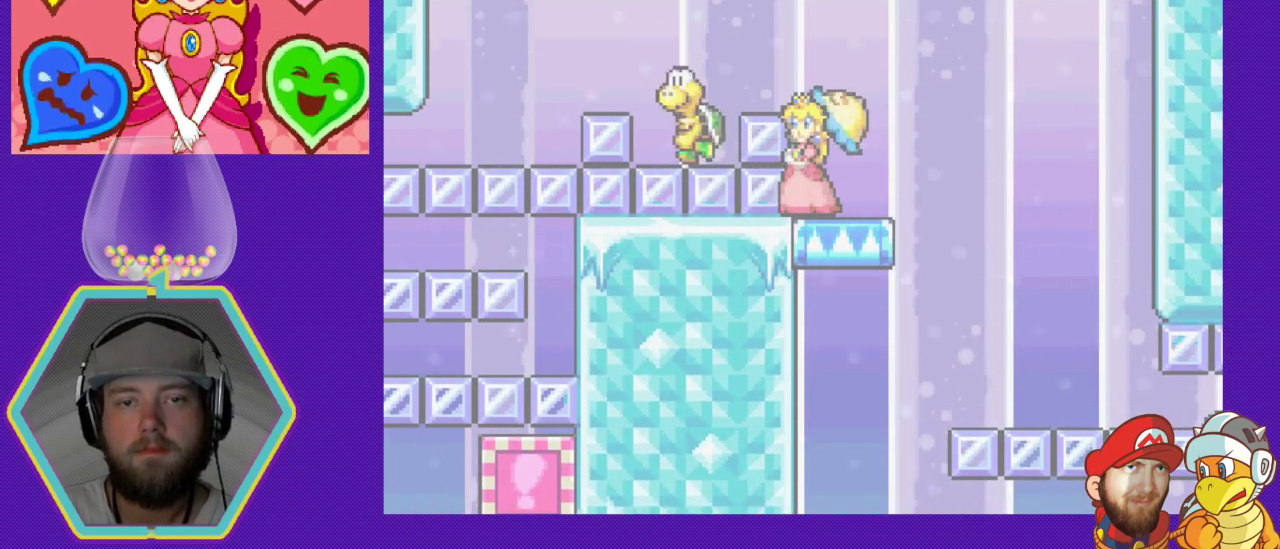
{"buttons": [], "events": [[67, "A", "down"], [133, "DPAD_LEFT", "down"], [233, "A", "up"], [367, "DPAD_LEFT", "up"]]}
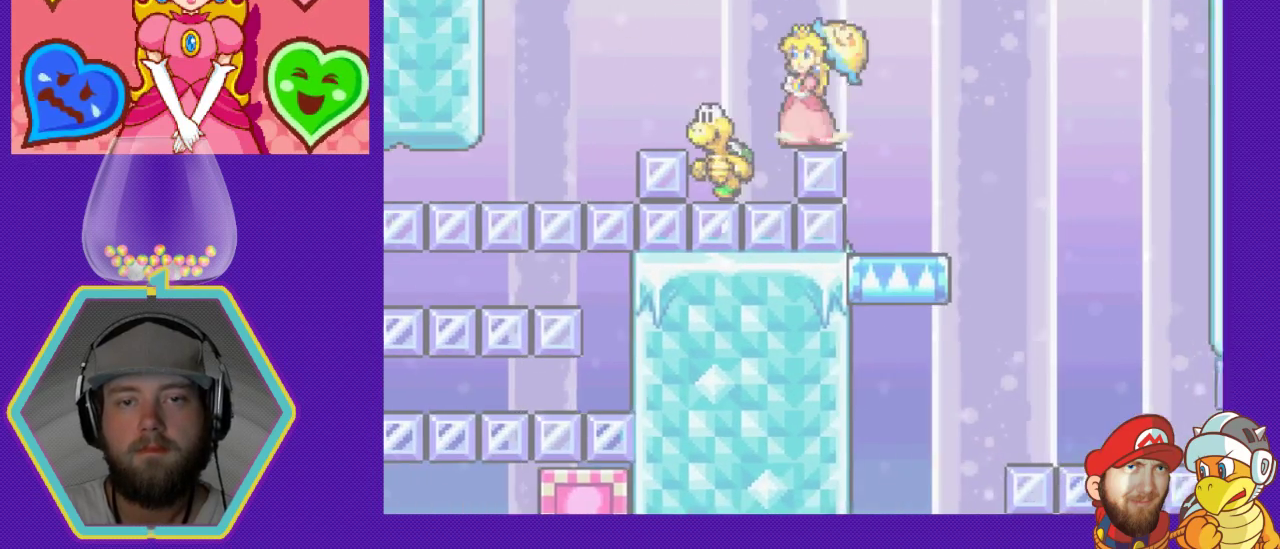
{"buttons": [], "events": [[133, "X", "down"], [267, "X", "up"]]}
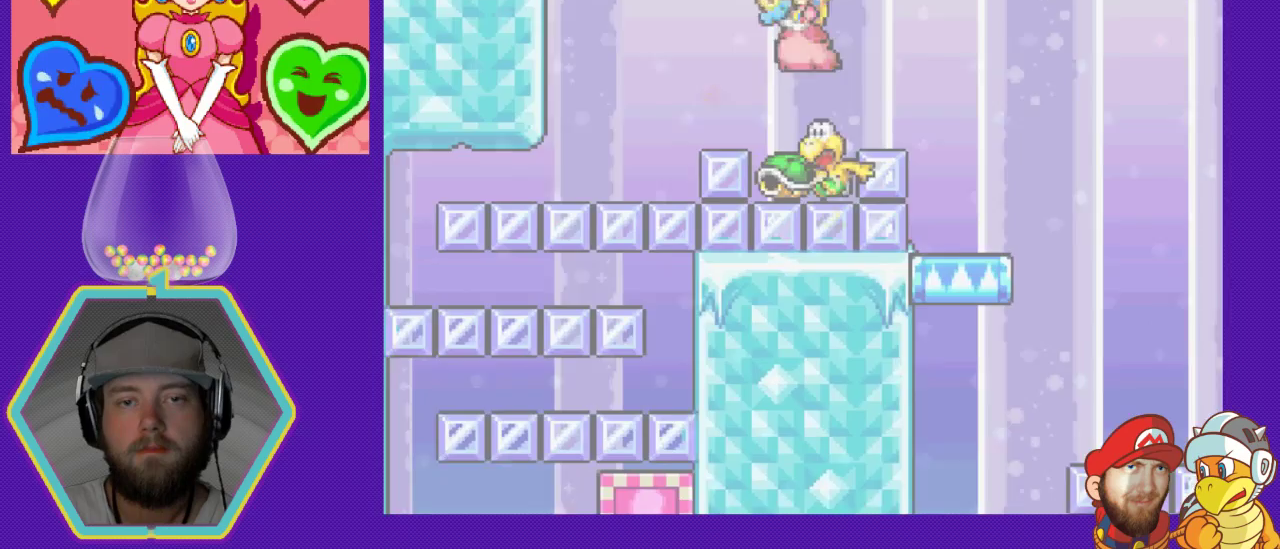
{"buttons": ["DPAD_LEFT"], "events": [[267, "DPAD_LEFT", "down"]]}
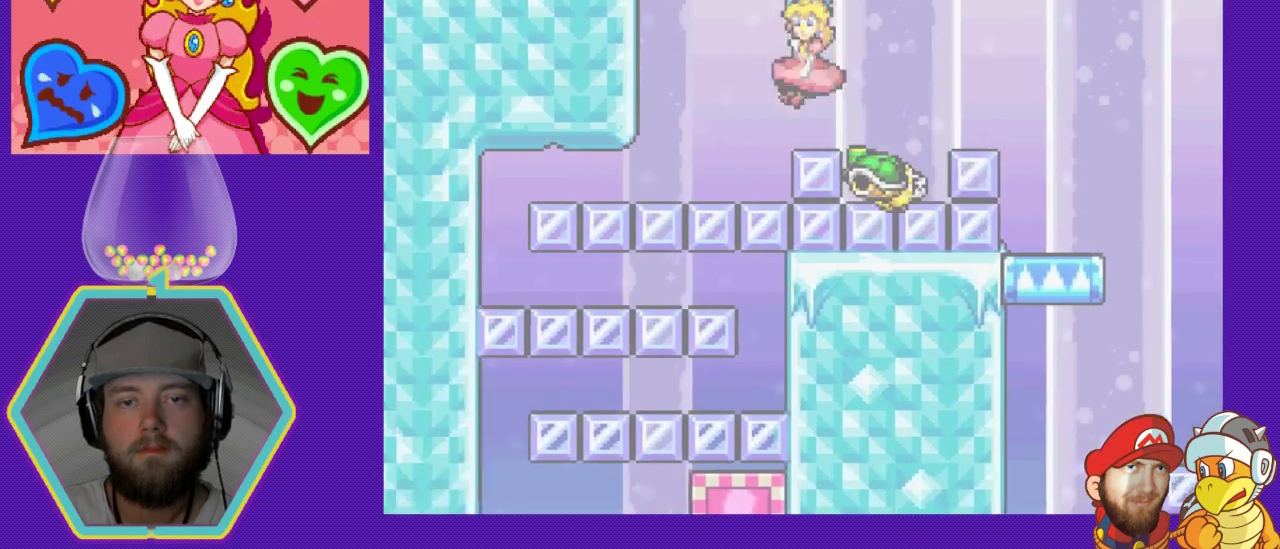
{"buttons": [], "events": [[33, "DPAD_LEFT", "up"], [167, "DPAD_RIGHT", "down"], [400, "DPAD_RIGHT", "up"]]}
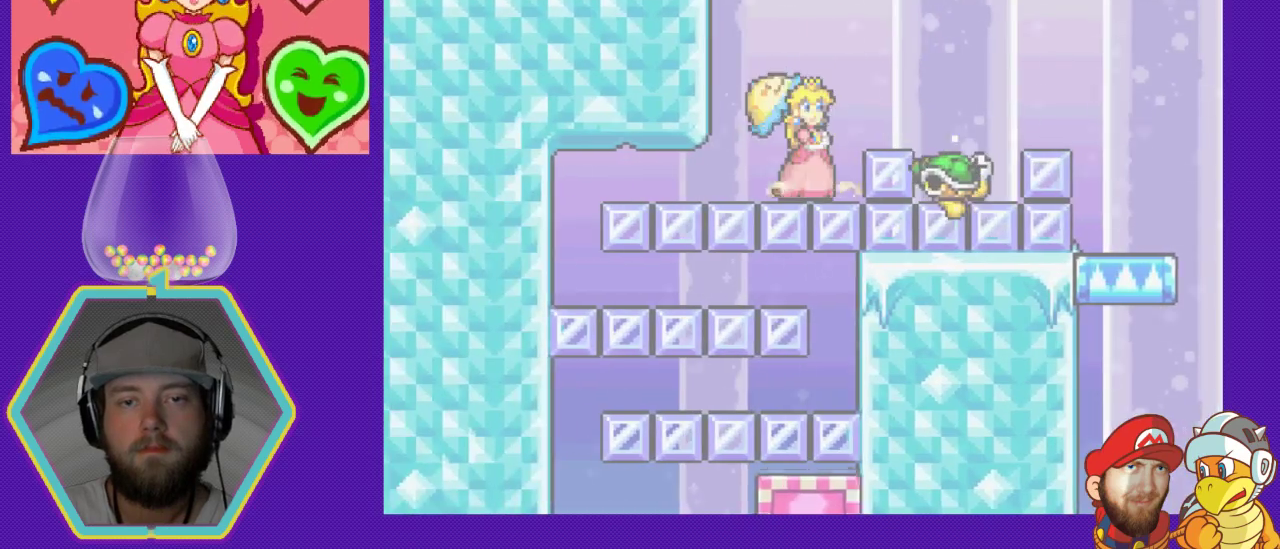
{"buttons": [], "events": [[233, "A", "down"], [233, "DPAD_RIGHT", "down"], [333, "A", "up"], [367, "DPAD_RIGHT", "up"]]}
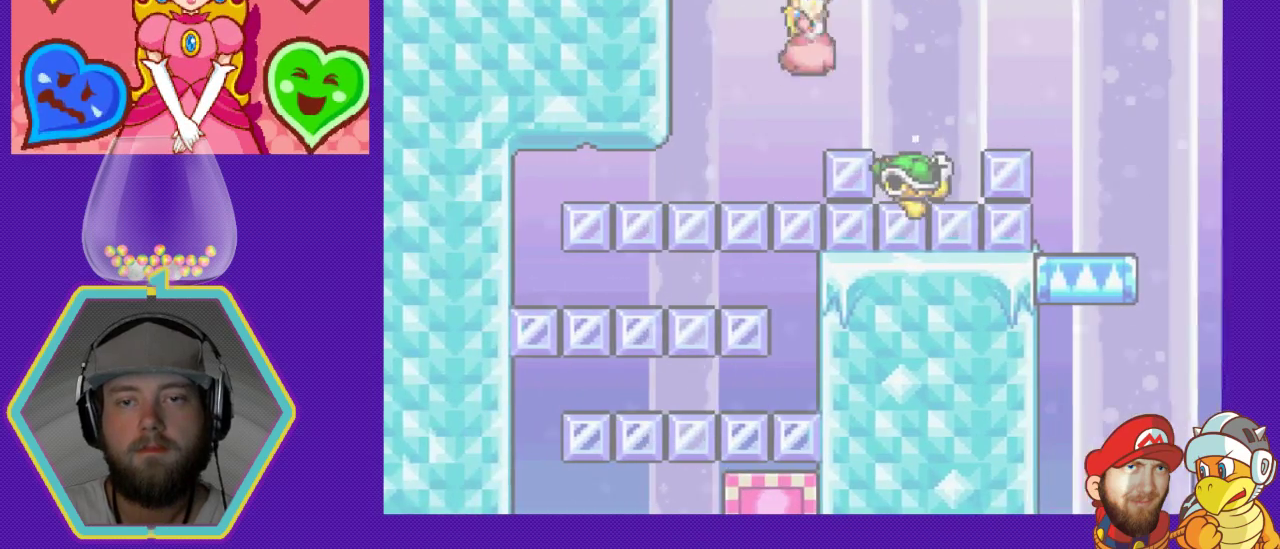
{"buttons": [], "events": [[233, "X", "down"], [333, "X", "up"]]}
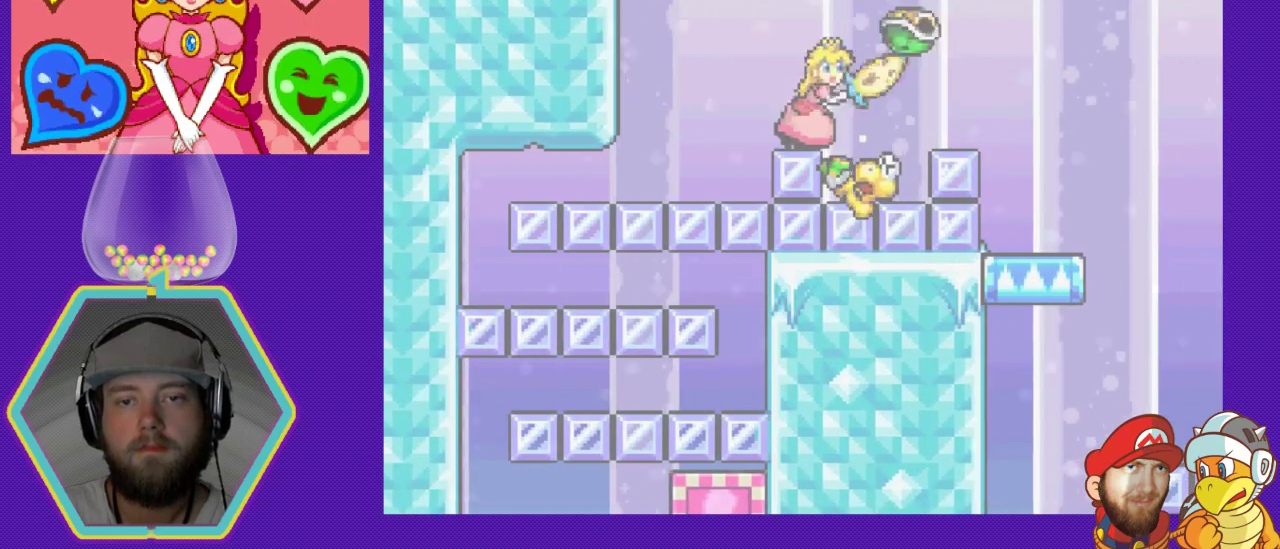
{"buttons": ["A", "DPAD_RIGHT"], "events": [[400, "DPAD_RIGHT", "down"], [433, "A", "down"]]}
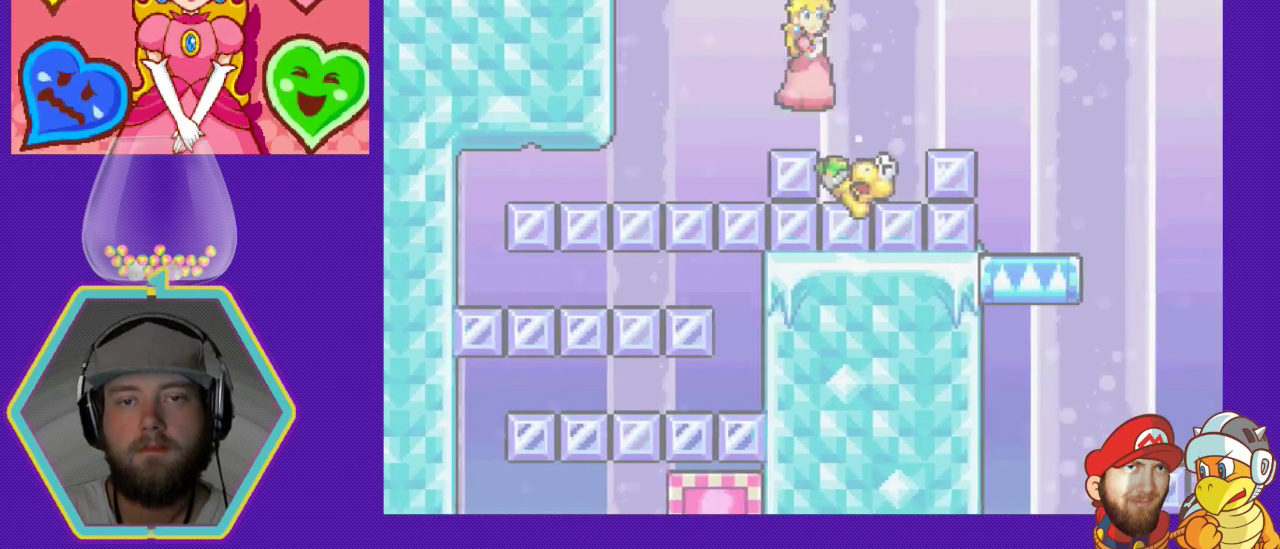
{"buttons": [], "events": [[67, "A", "up"], [433, "DPAD_RIGHT", "up"]]}
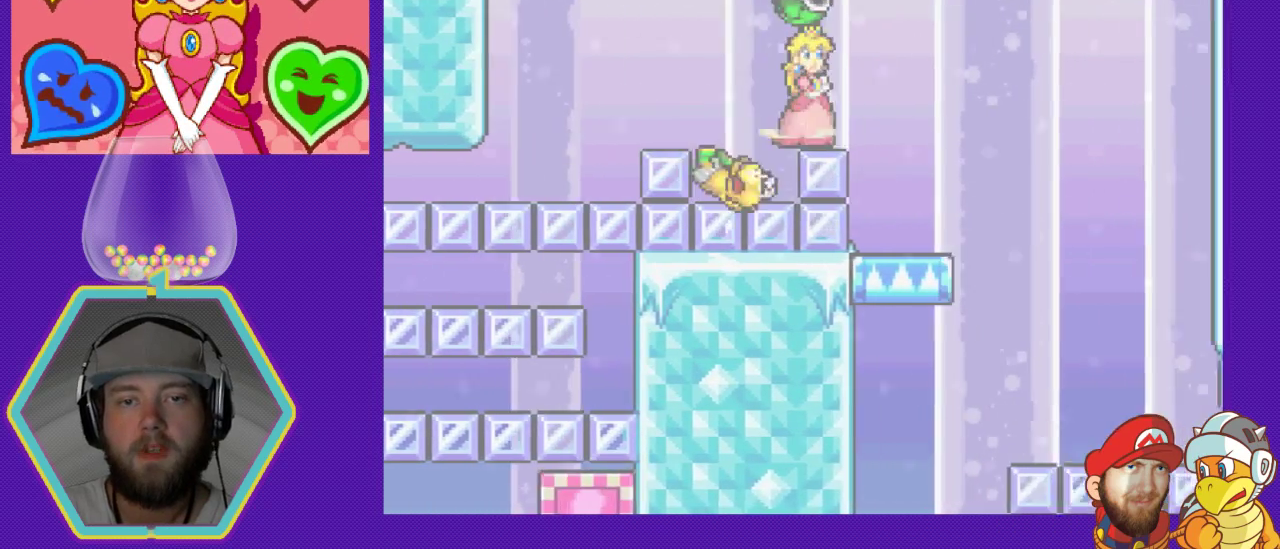
{"buttons": ["A", "DPAD_RIGHT"], "events": [[200, "A", "down"], [233, "DPAD_RIGHT", "down"]]}
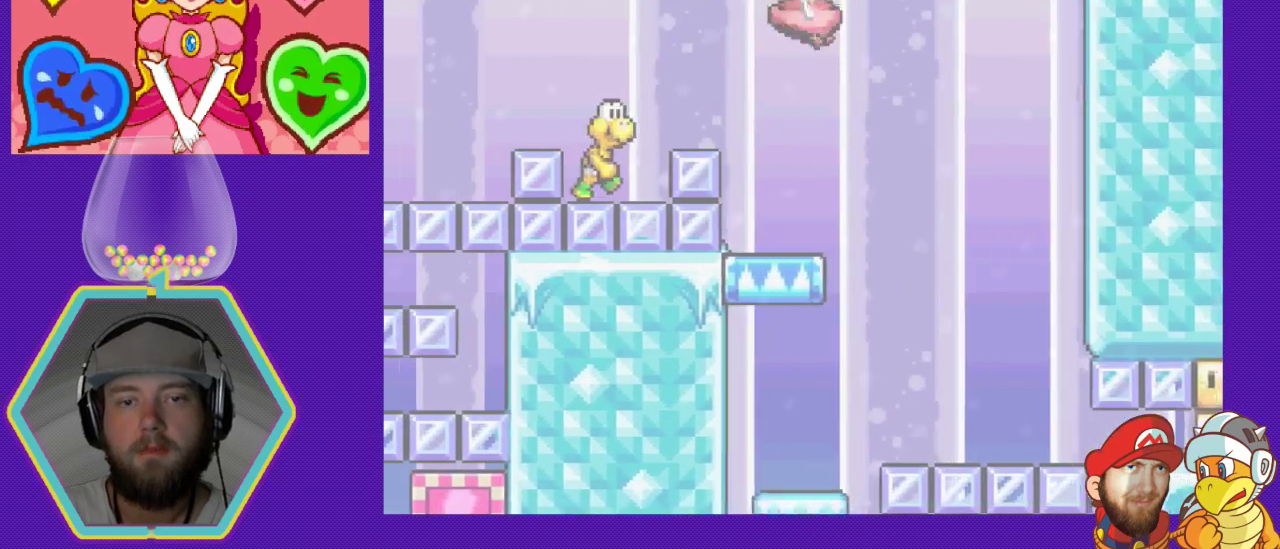
{"buttons": [], "events": [[200, "A", "up"], [300, "DPAD_RIGHT", "up"]]}
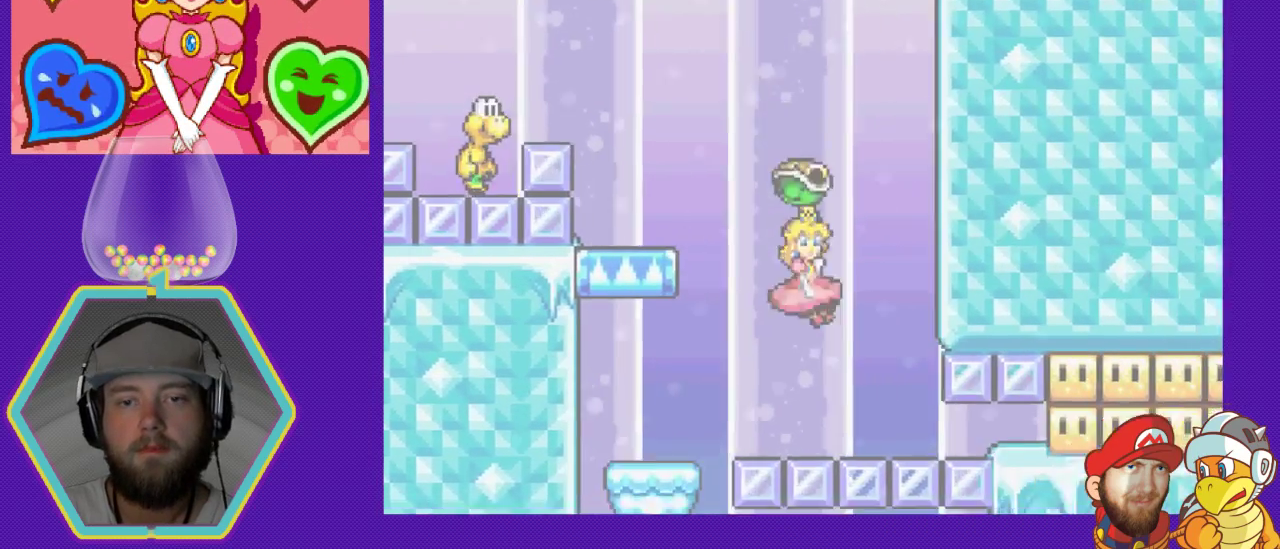
{"buttons": ["DPAD_LEFT"], "events": [[67, "DPAD_LEFT", "down"], [267, "DPAD_LEFT", "up"], [500, "DPAD_LEFT", "down"]]}
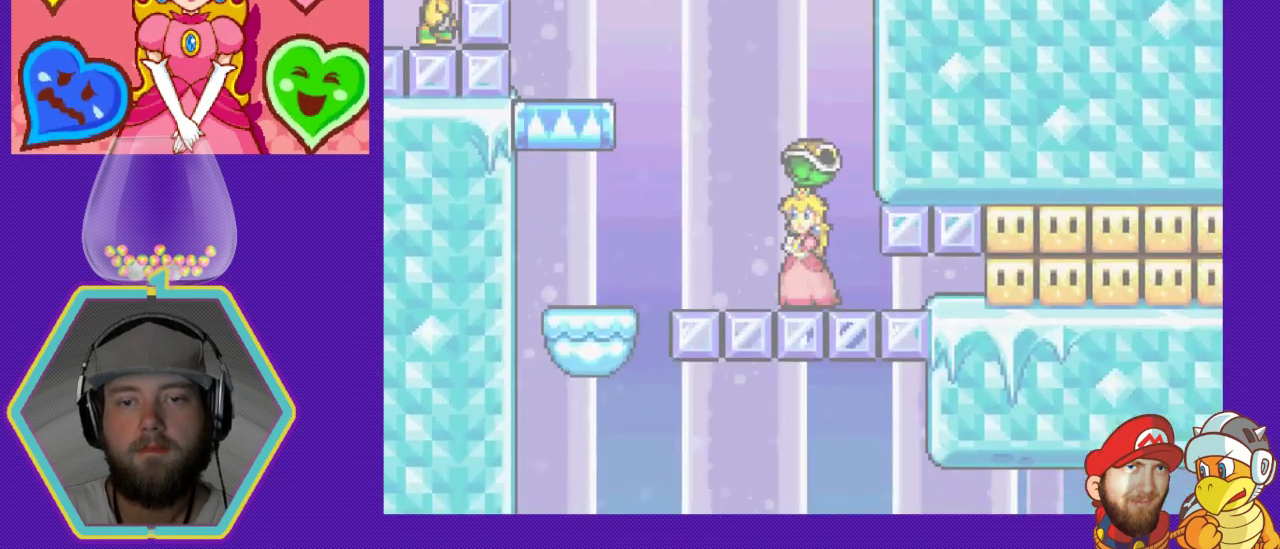
{"buttons": ["DPAD_RIGHT"], "events": [[233, "DPAD_LEFT", "up"], [400, "DPAD_RIGHT", "down"]]}
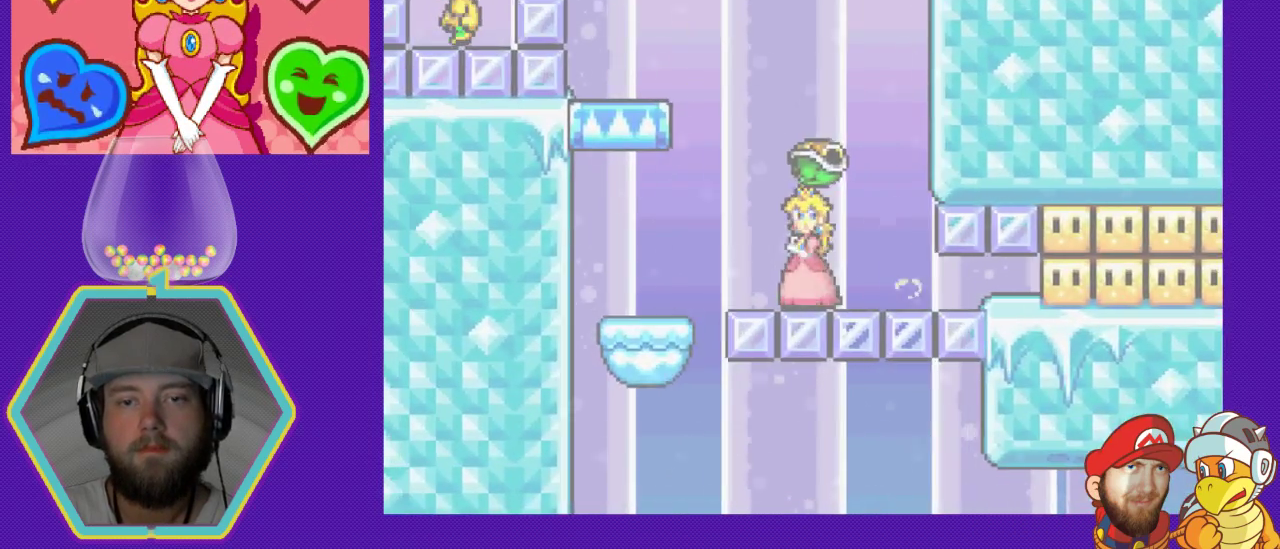
{"buttons": [], "events": [[33, "DPAD_RIGHT", "up"], [233, "DPAD_LEFT", "down"], [367, "DPAD_LEFT", "up"]]}
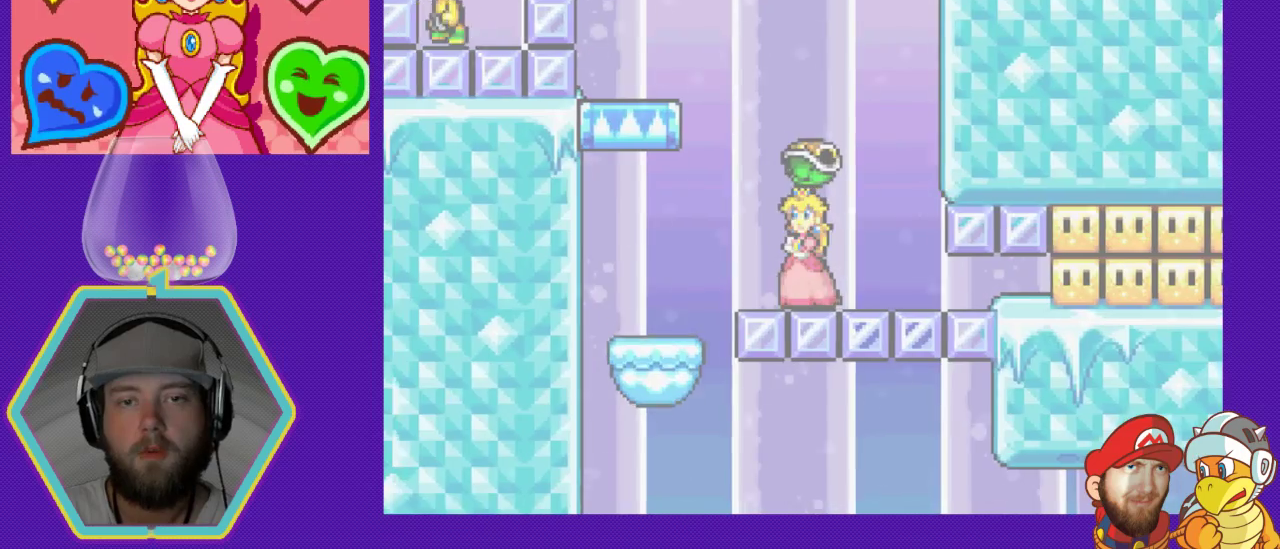
{"buttons": ["DPAD_LEFT"], "events": [[300, "DPAD_LEFT", "down"]]}
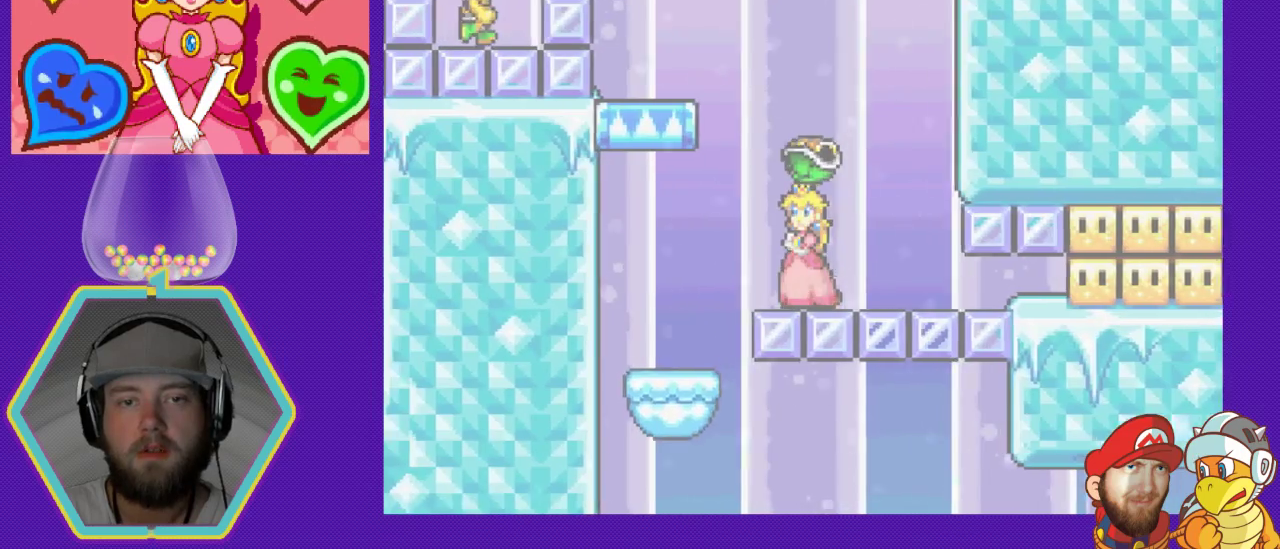
{"buttons": ["A", "DPAD_LEFT"], "events": [[100, "A", "down"]]}
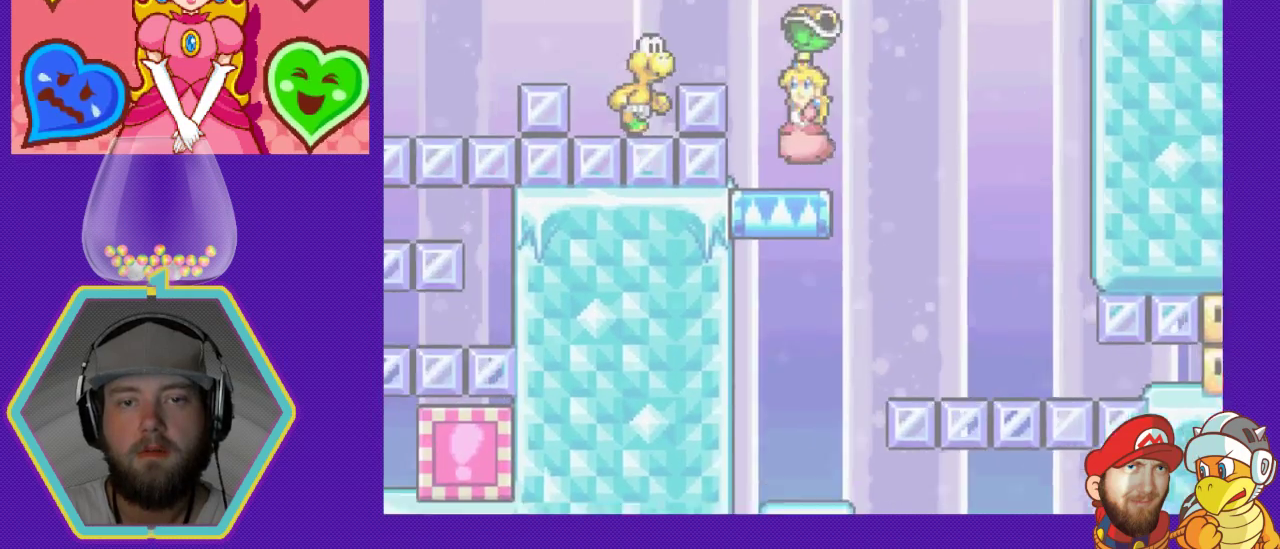
{"buttons": [], "events": [[167, "DPAD_LEFT", "up"], [200, "A", "up"], [333, "DPAD_RIGHT", "down"], [433, "DPAD_RIGHT", "up"]]}
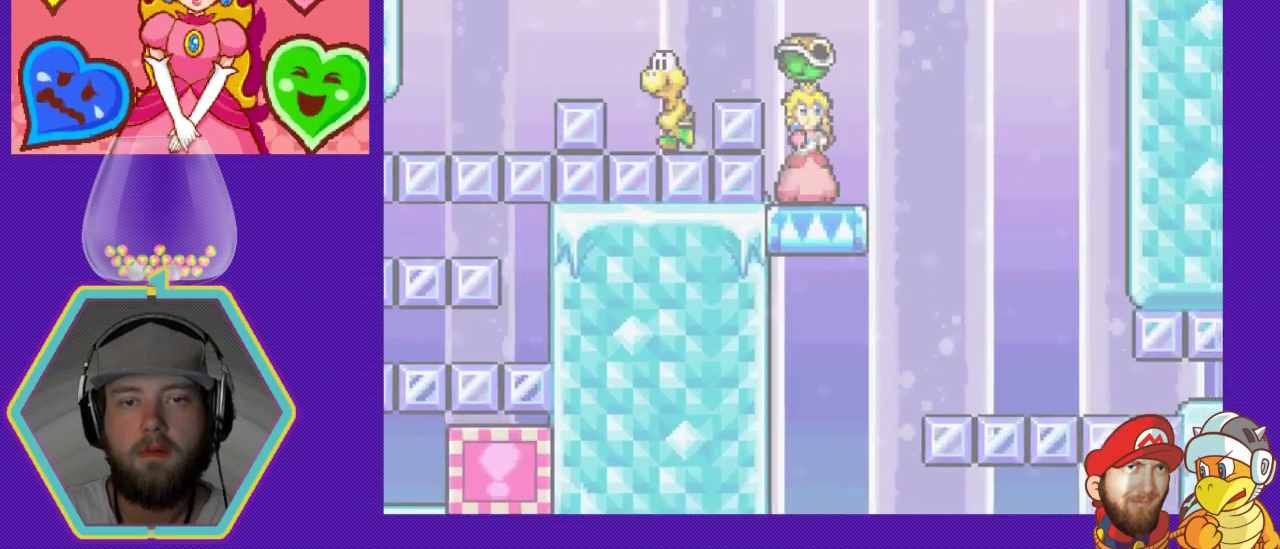
{"buttons": ["A", "DPAD_LEFT"], "events": [[167, "A", "down"], [167, "DPAD_LEFT", "down"]]}
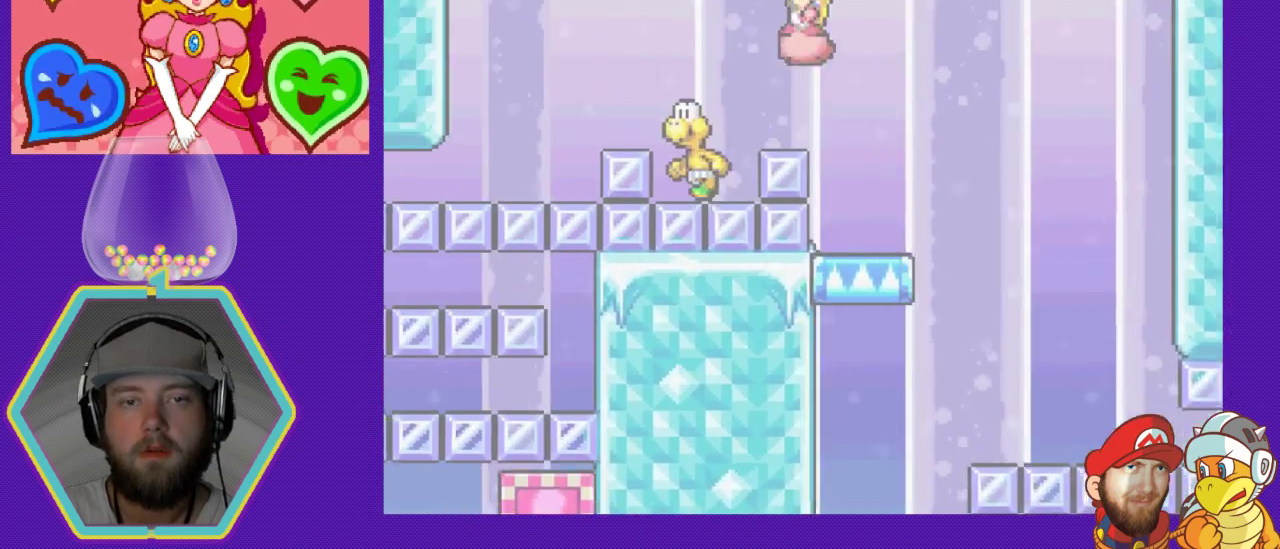
{"buttons": ["A", "DPAD_LEFT"], "events": []}
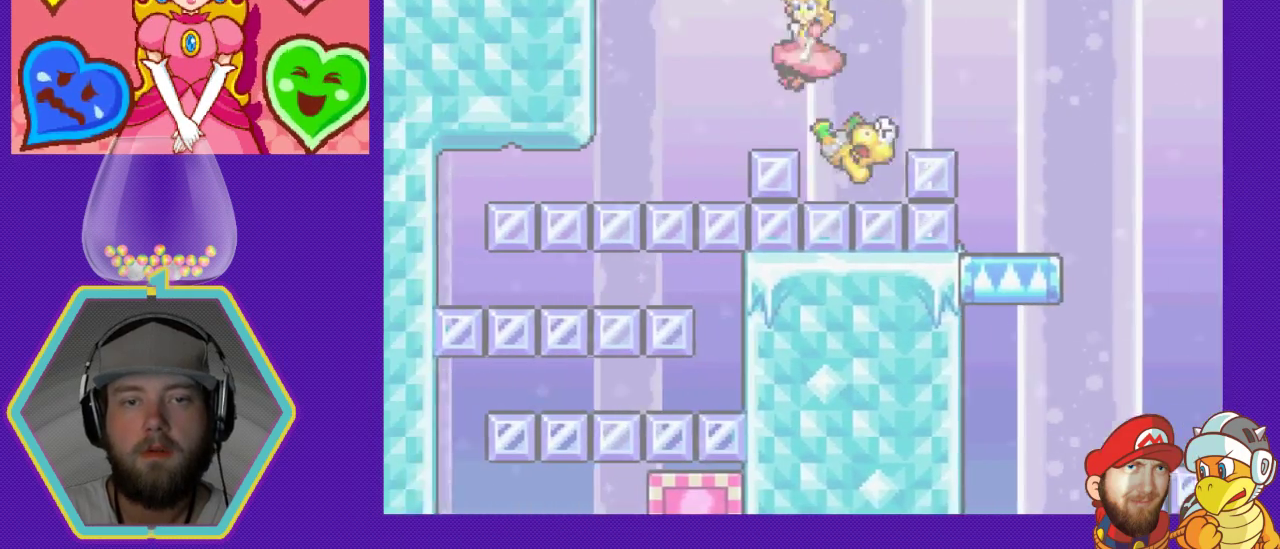
{"buttons": [], "events": [[67, "A", "up"], [367, "DPAD_LEFT", "up"]]}
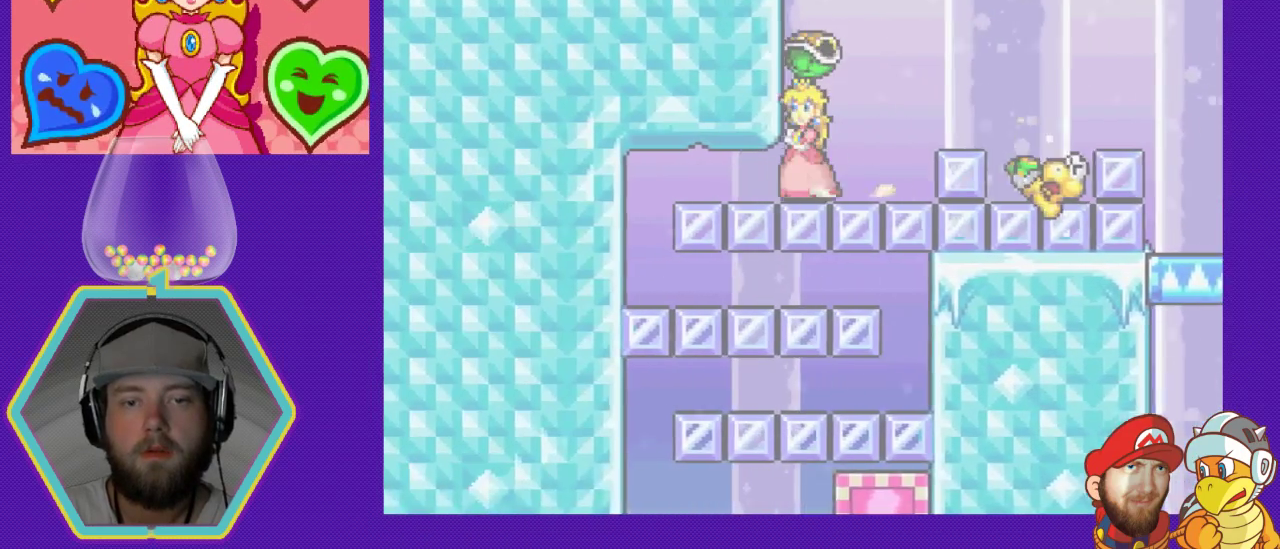
{"buttons": ["DPAD_RIGHT"], "events": [[500, "DPAD_RIGHT", "down"]]}
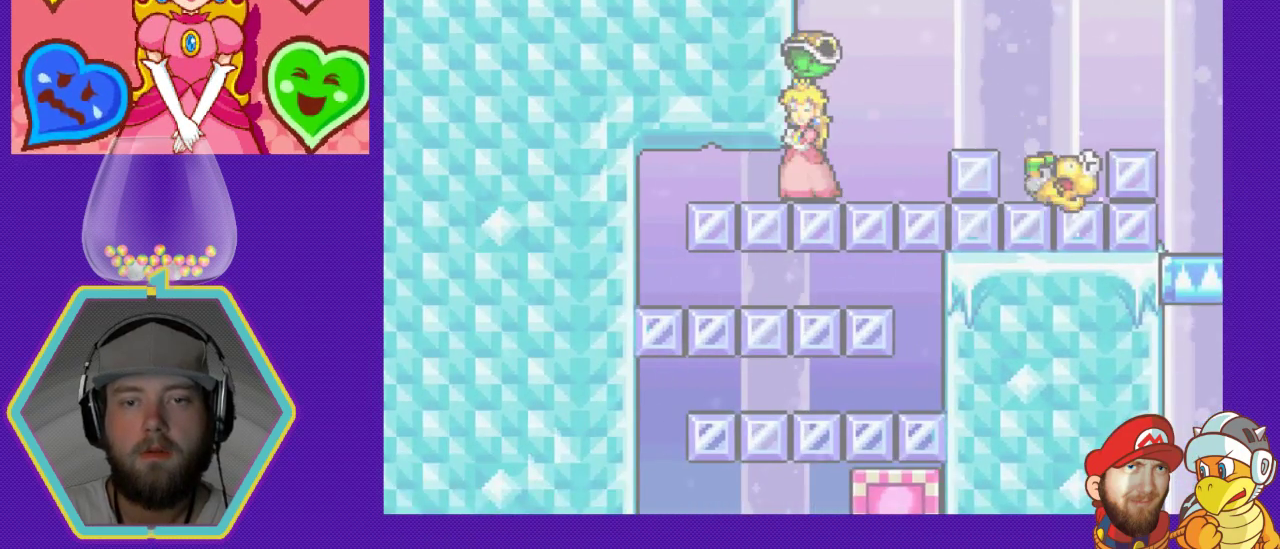
{"buttons": ["DPAD_LEFT"], "events": [[300, "A", "down"], [367, "DPAD_RIGHT", "up"], [400, "A", "up"], [467, "DPAD_LEFT", "down"]]}
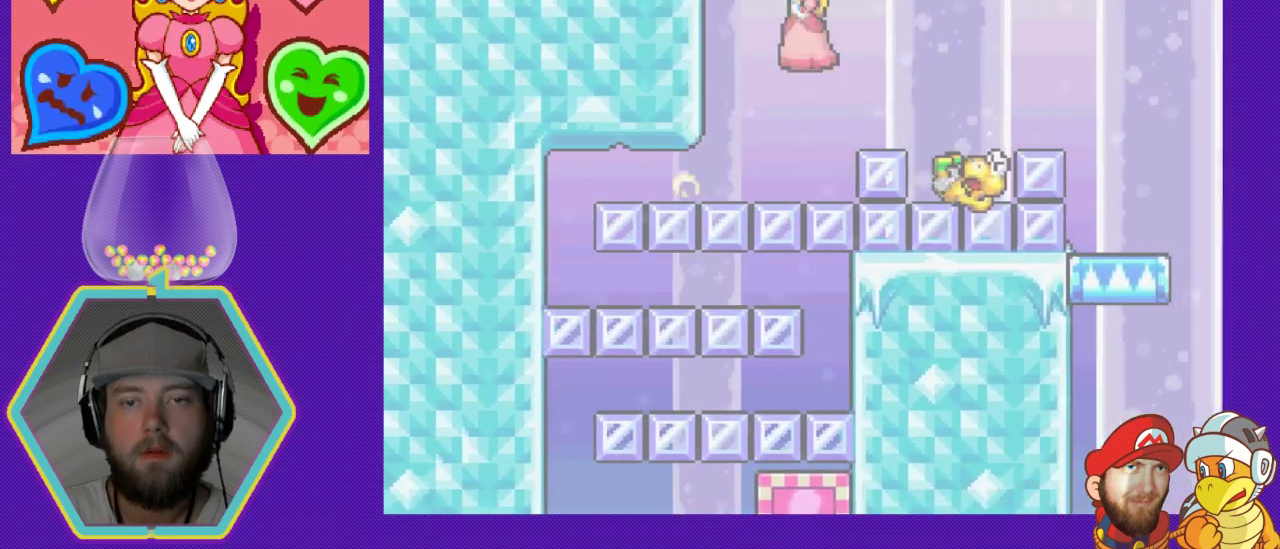
{"buttons": [], "events": [[100, "DPAD_LEFT", "up"]]}
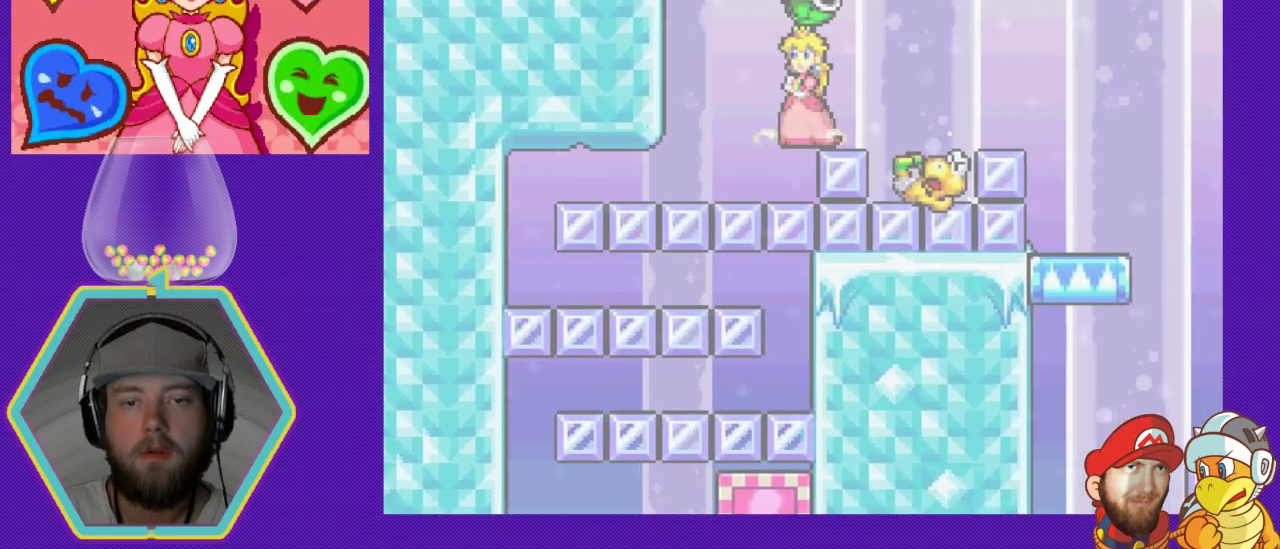
{"buttons": [], "events": []}